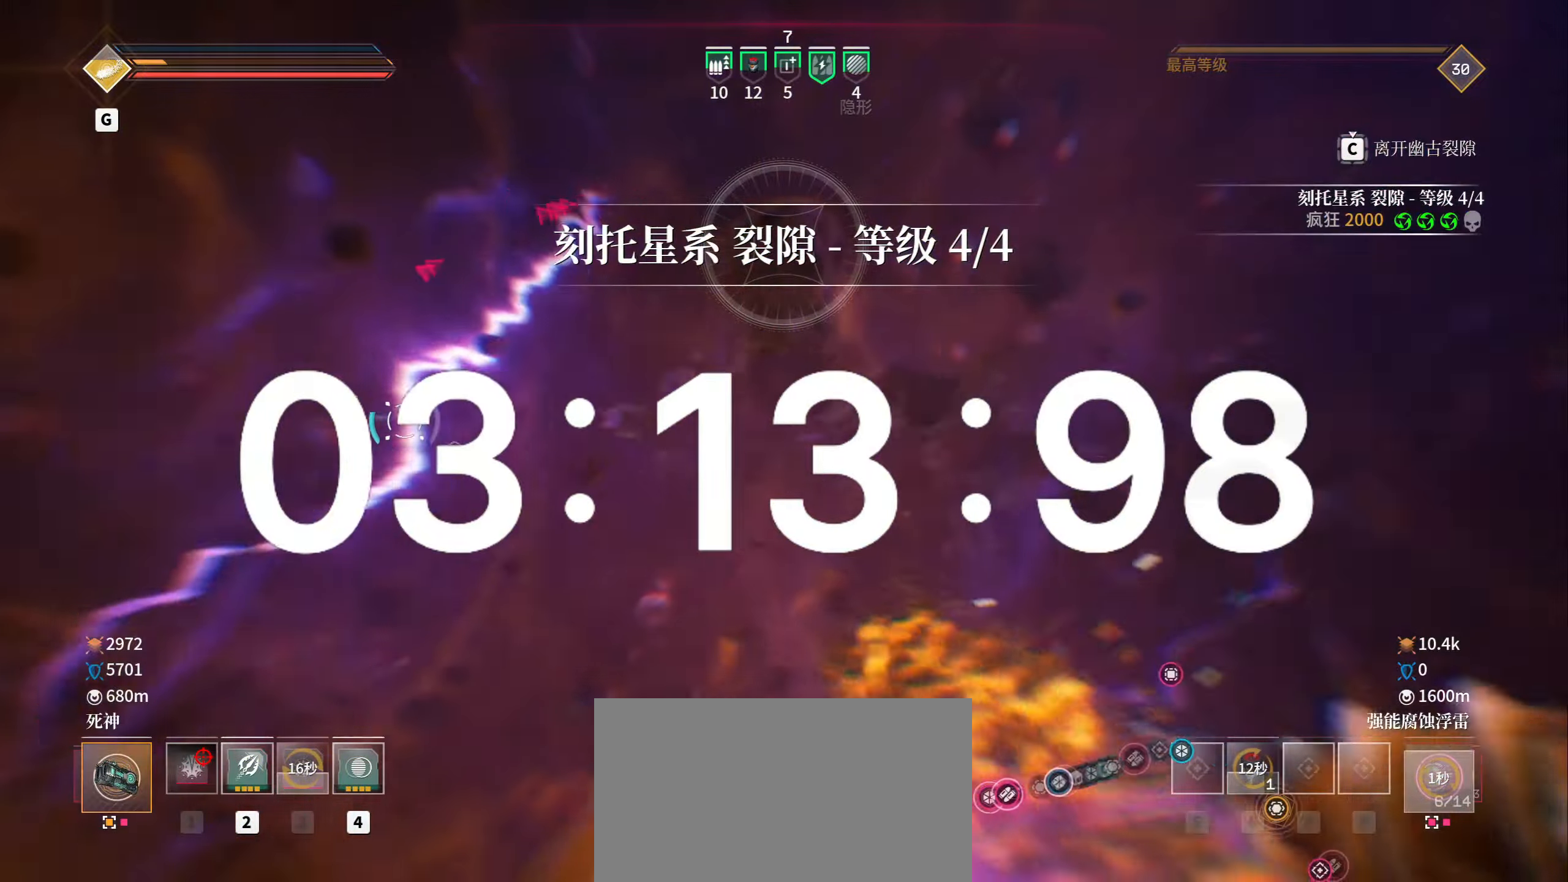
Gameplay with keyboard and mouse; each line is a JSON object with the keys and mouse buttons held at the frame after it. "events" lists presses ("down") and releases ("up") of "1", "2", "3", "4", "5", "a", "b", "c", "ctrl", "d", "e", "f", "g", "q", "r", "s", "shift", "space", "t", "tab", "v", "w", "x", "z", "mouse_left", "mouse_wheel", "mouse_right", "mouse_mb4" and "mouse_mb5" between this image and that frame as [ms after this image, input, new state], when the widget could be followed in between. "mouse_left", "mouse_wheel", "mouse_right", "mouse_mb4", "mouse_mb5" = the "left", "wheel", "right", "mb4", "mb5" buttons of the "mouse" list. No other keys are recorded. "wheel" means that the mouse wheel is clicked or scrolled. Mouse movement is not recorded. Not read: alt.
{"keys": ["shift", "w"], "mouse": [], "events": [[100, "space", "up"], [117, "e", "up"], [183, "a", "up"]]}
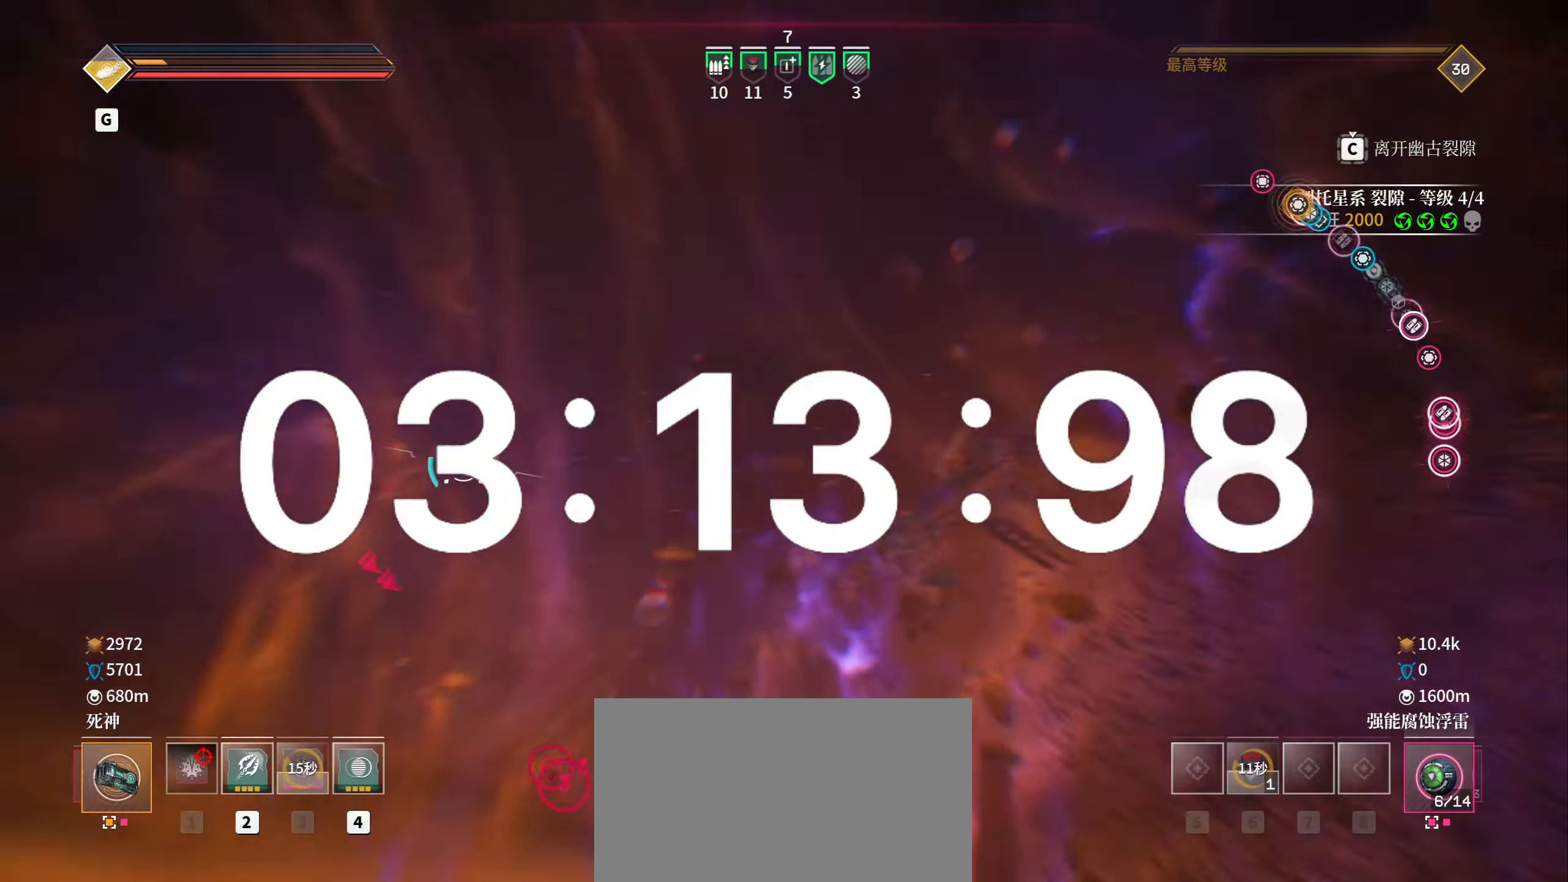
{"keys": ["a", "g", "shift", "w"], "mouse": [], "events": [[17, "g", "down"], [133, "g", "up"], [183, "a", "down"], [200, "g", "down"], [317, "g", "up"], [383, "g", "down"]]}
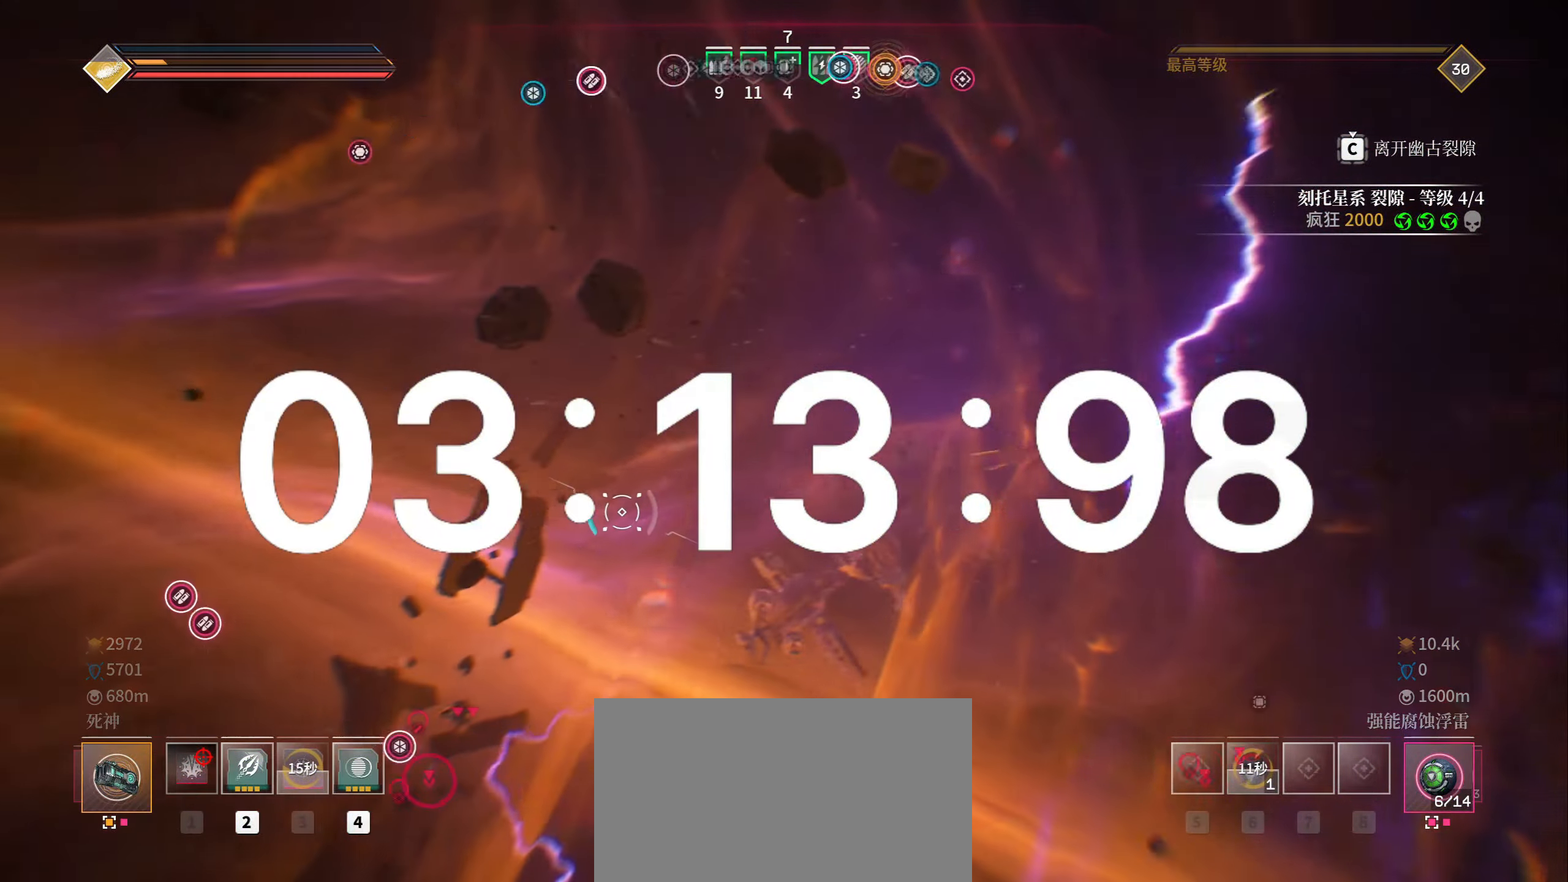
{"keys": ["a", "shift", "w"], "mouse": ["left"], "events": [[33, "g", "up"], [300, "e", "down"], [483, "e", "up"], [500, "mouse_left", "down"]]}
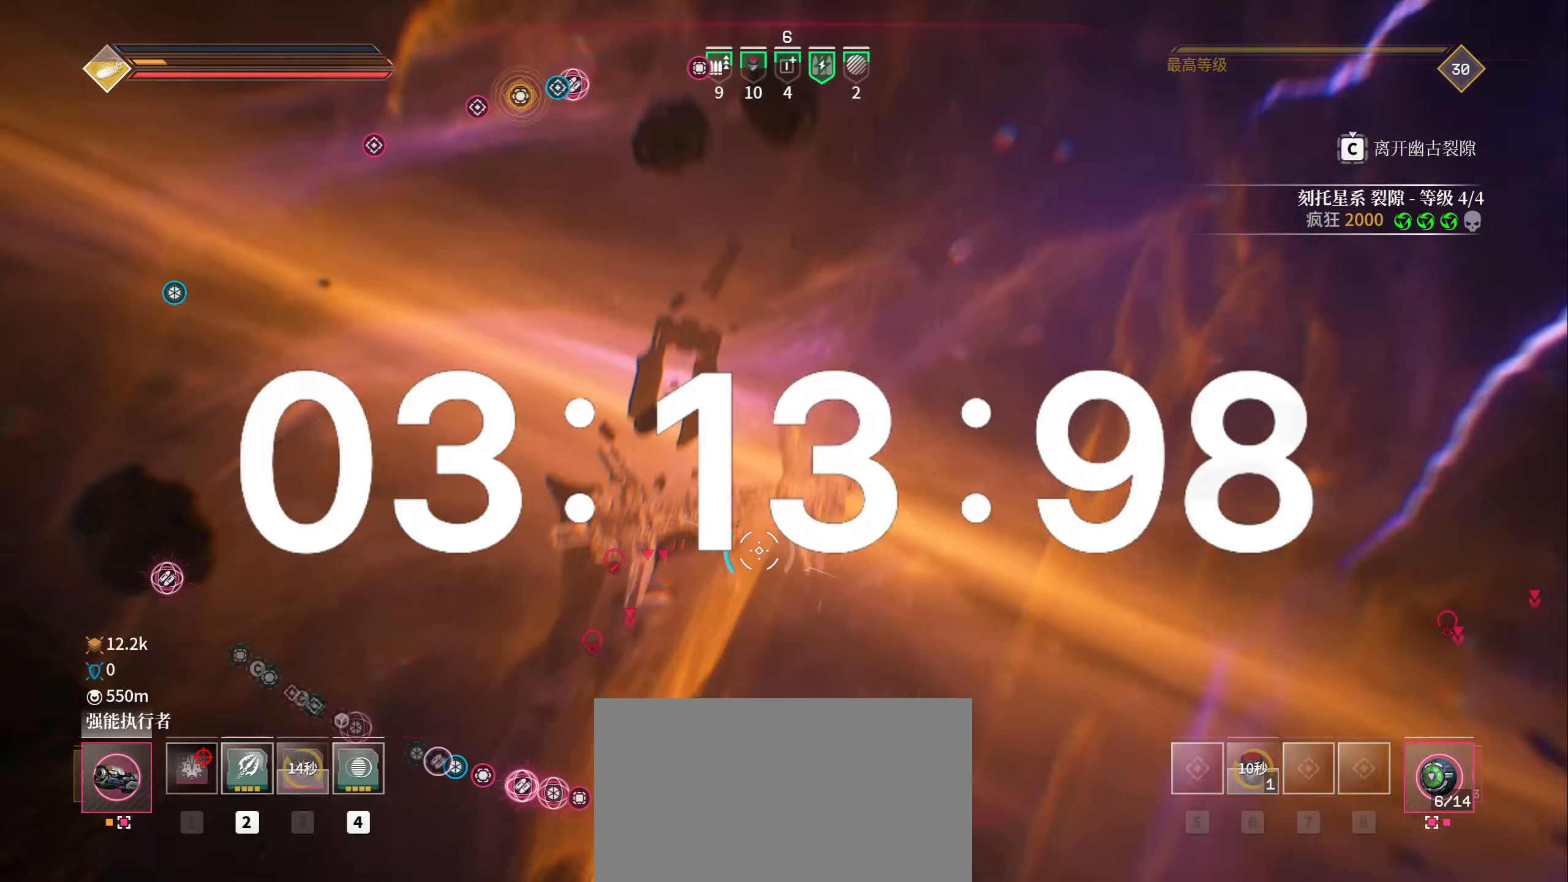
{"keys": ["a", "shift", "w"], "mouse": ["left"], "events": [[167, "t", "down"], [317, "t", "up"], [417, "4", "down"], [450, "4", "up"]]}
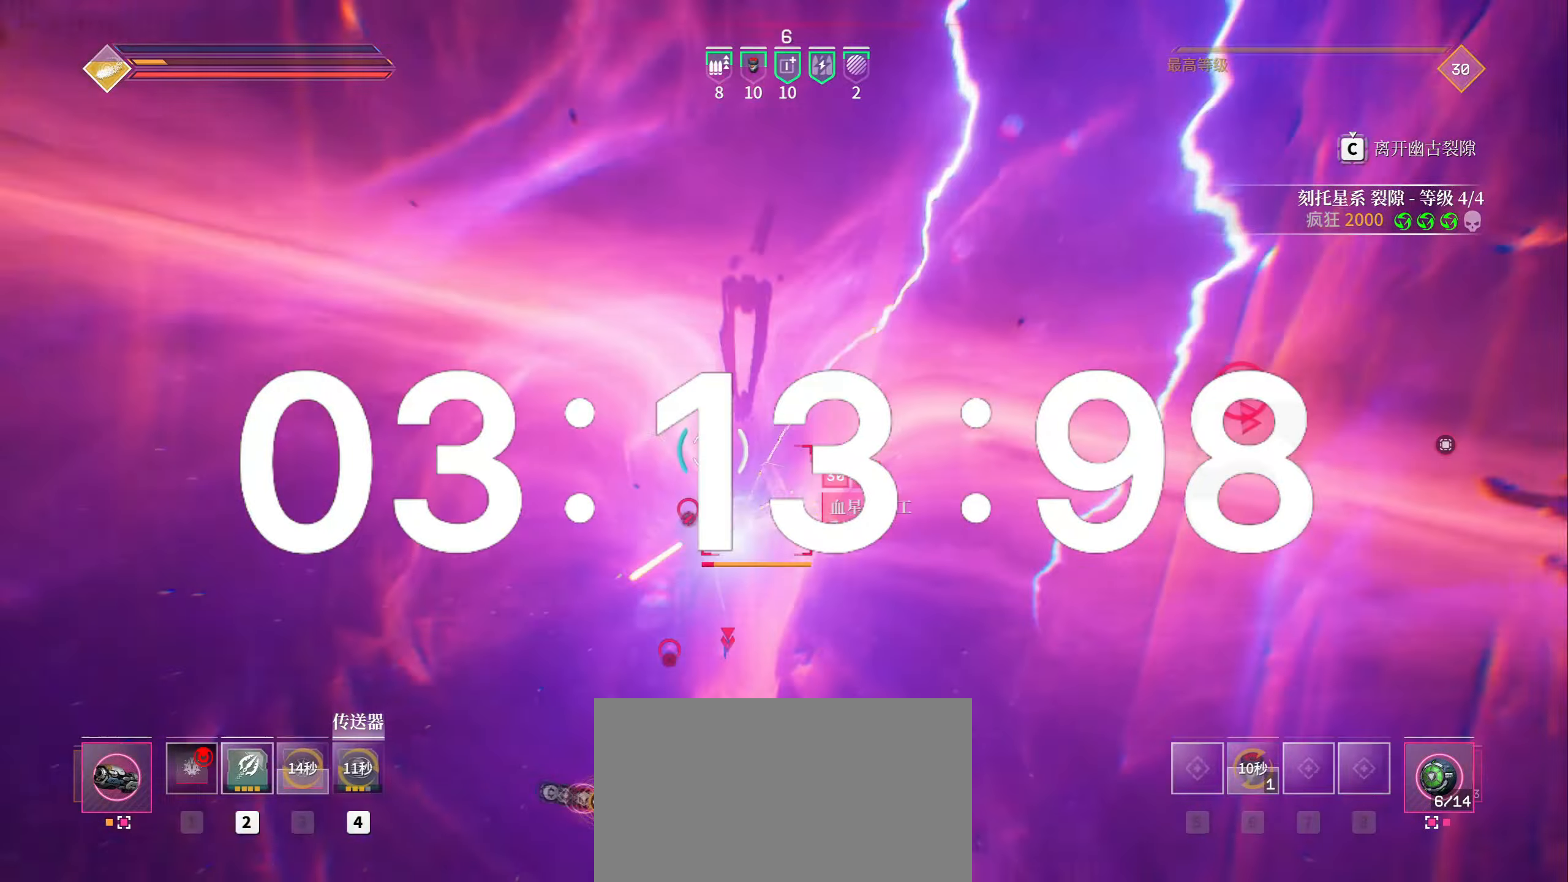
{"keys": ["r", "shift", "w"], "mouse": ["left", "right"], "events": [[250, "r", "down"], [250, "space", "down"], [300, "mouse_right", "down"], [333, "1", "down"], [350, "a", "up"], [383, "1", "up"], [417, "r", "up"], [417, "space", "up"], [450, "r", "down"]]}
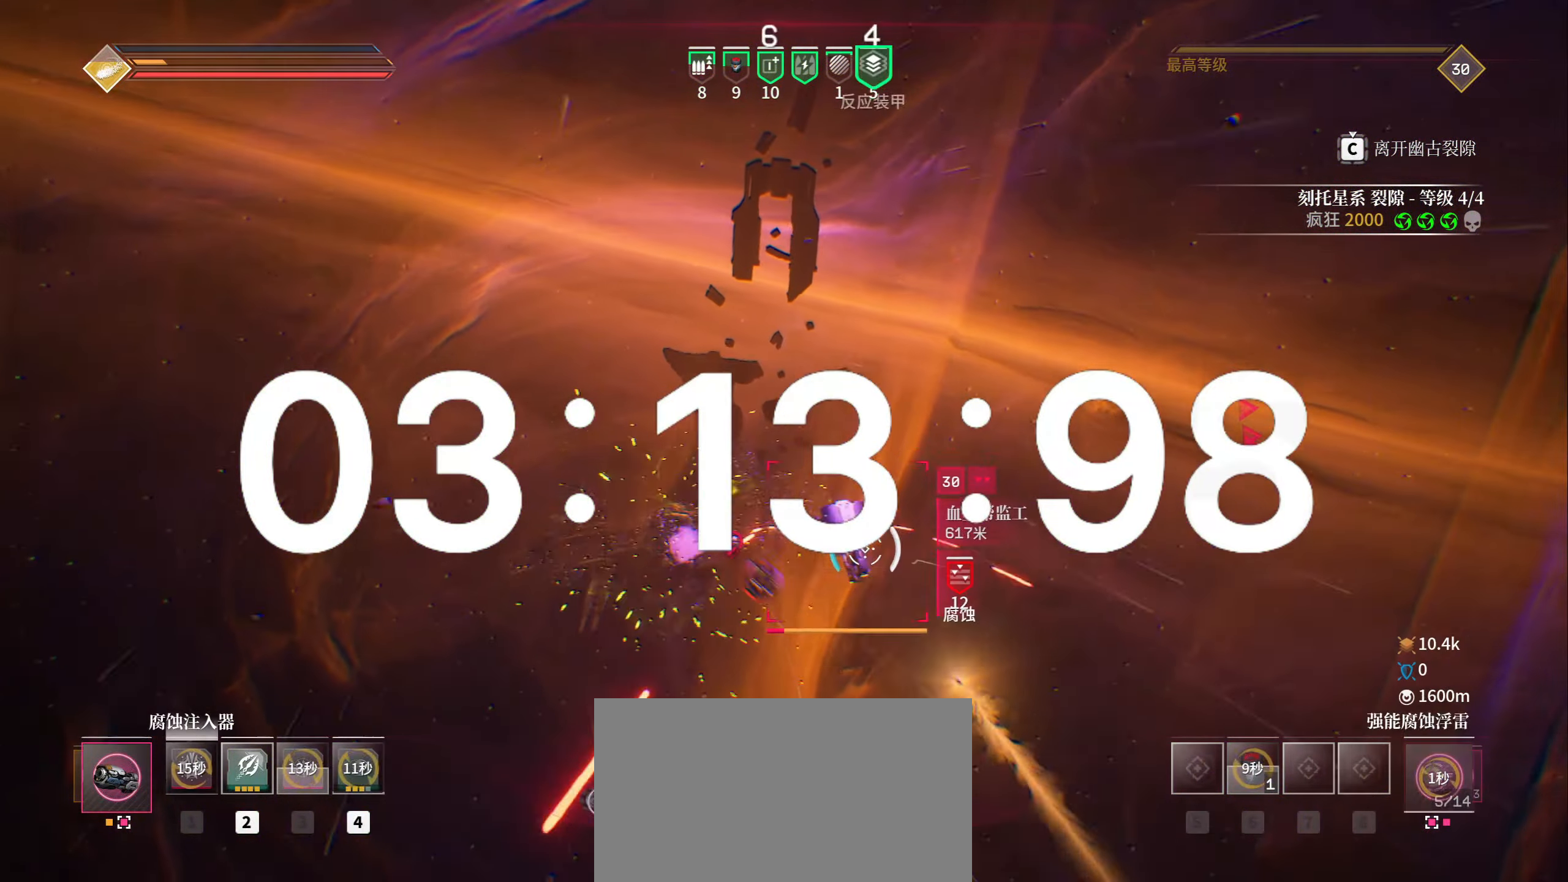
{"keys": ["a", "r", "shift", "w"], "mouse": ["right"], "events": [[33, "space", "down"], [83, "space", "up"], [100, "r", "up"], [167, "r", "down"], [233, "space", "down"], [283, "a", "down"], [317, "r", "up"], [317, "space", "up"], [400, "r", "down"], [483, "mouse_left", "up"]]}
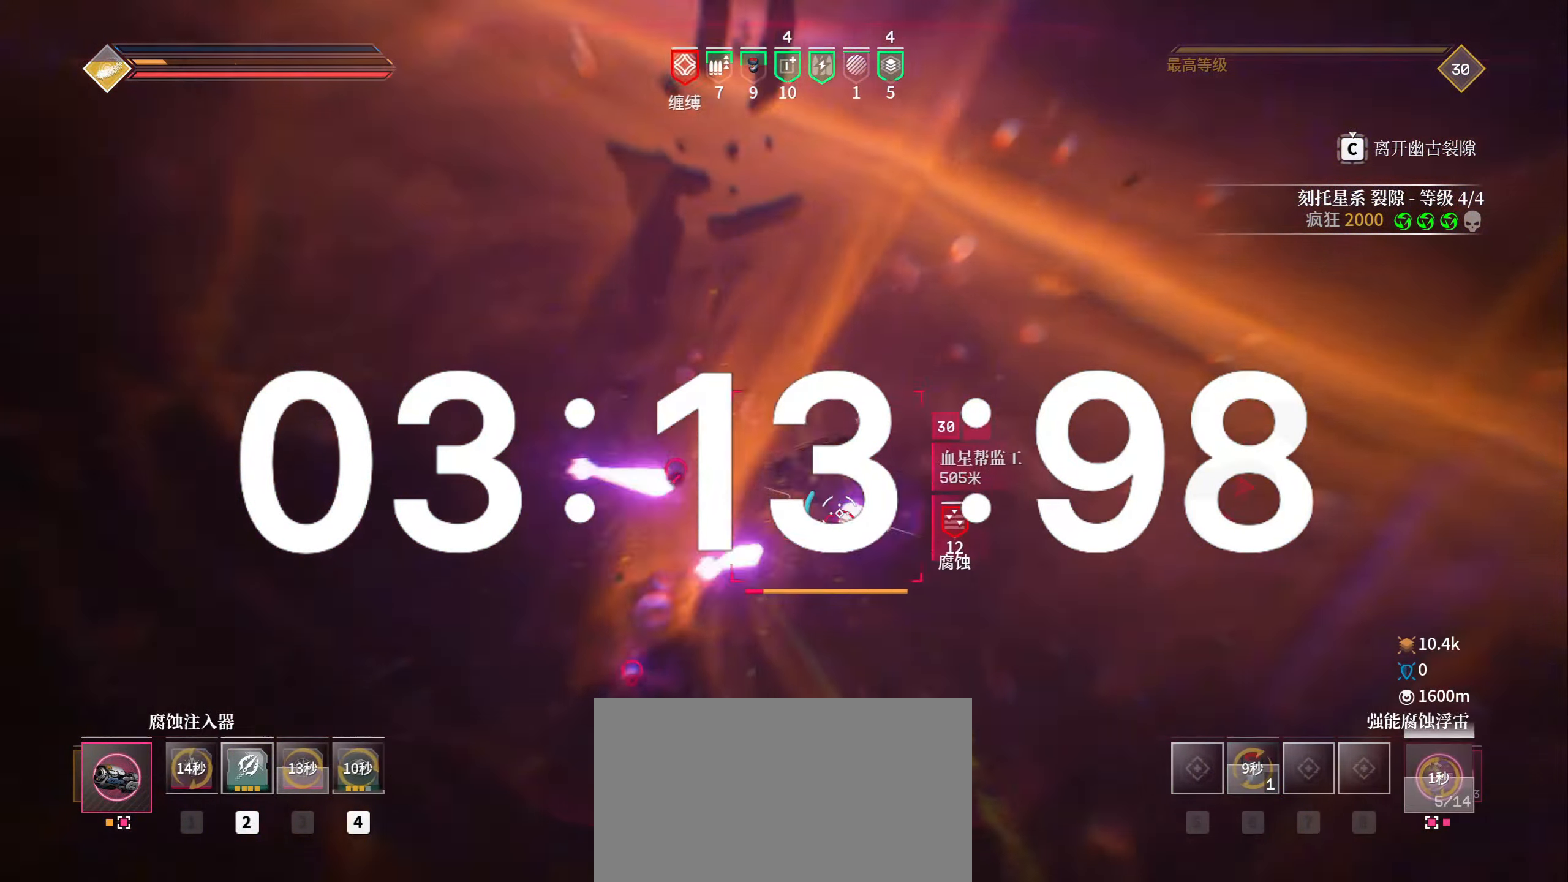
{"keys": ["a", "shift", "space", "w"], "mouse": ["left", "right"], "events": [[17, "a", "up"], [33, "r", "up"], [100, "mouse_left", "down"], [117, "r", "down"], [167, "space", "down"], [200, "a", "down"], [267, "1", "down"], [267, "r", "up"], [300, "r", "down"], [317, "1", "up"], [400, "a", "up"], [467, "r", "up"], [500, "a", "down"]]}
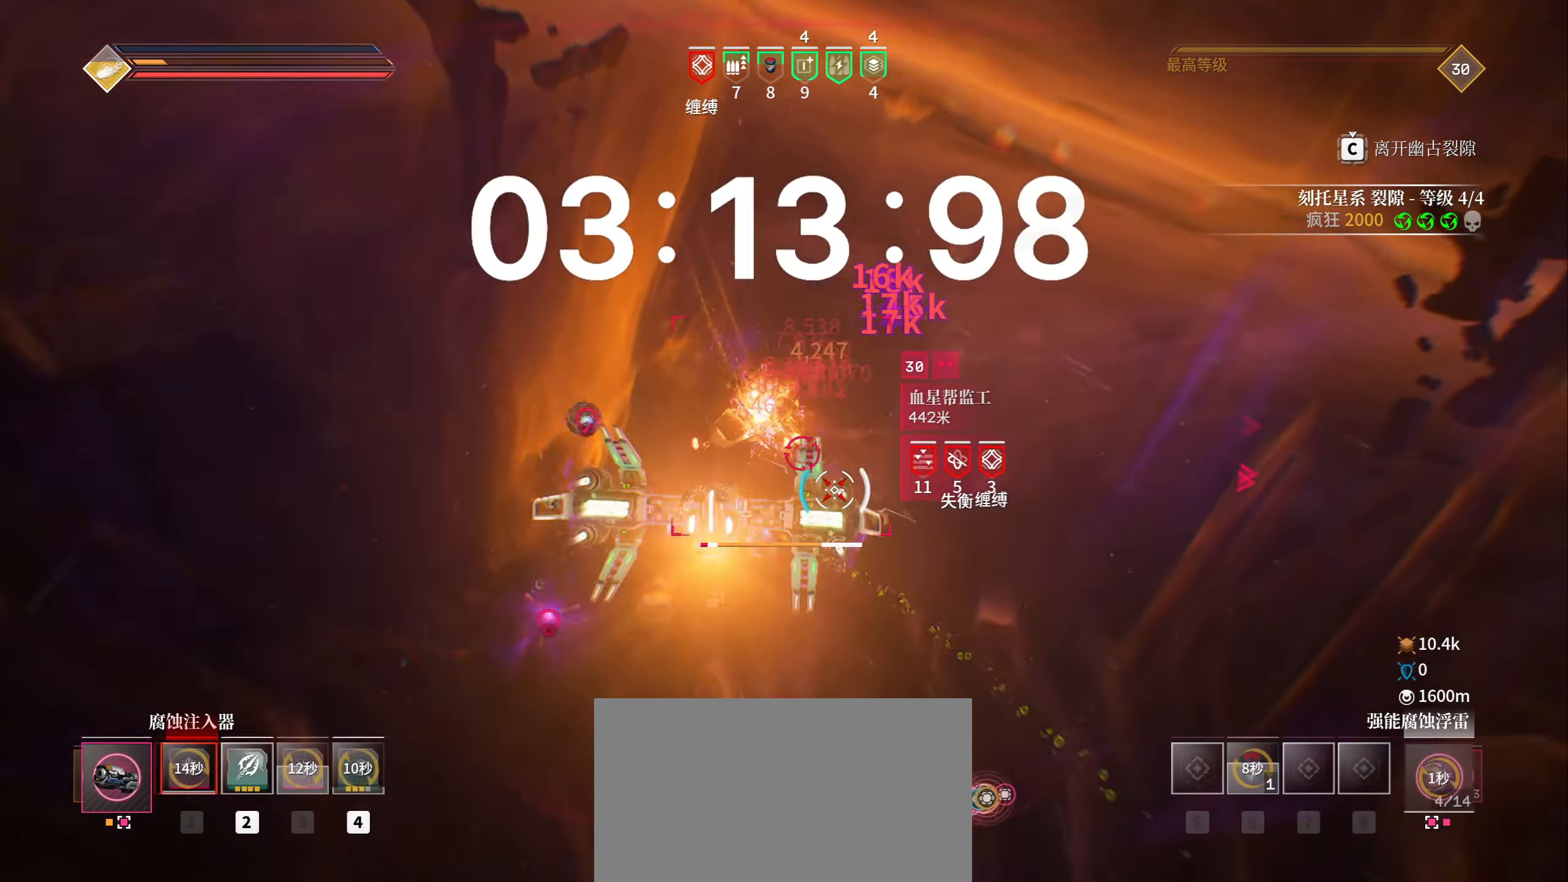
{"keys": ["1", "a", "r", "shift", "space", "w"], "mouse": ["left", "right"], "events": [[33, "r", "down"], [150, "space", "up"], [183, "r", "up"], [200, "mouse_left", "up"], [233, "a", "up"], [250, "r", "down"], [267, "space", "down"], [317, "mouse_left", "down"], [383, "r", "up"], [400, "a", "down"], [450, "r", "down"], [500, "1", "down"]]}
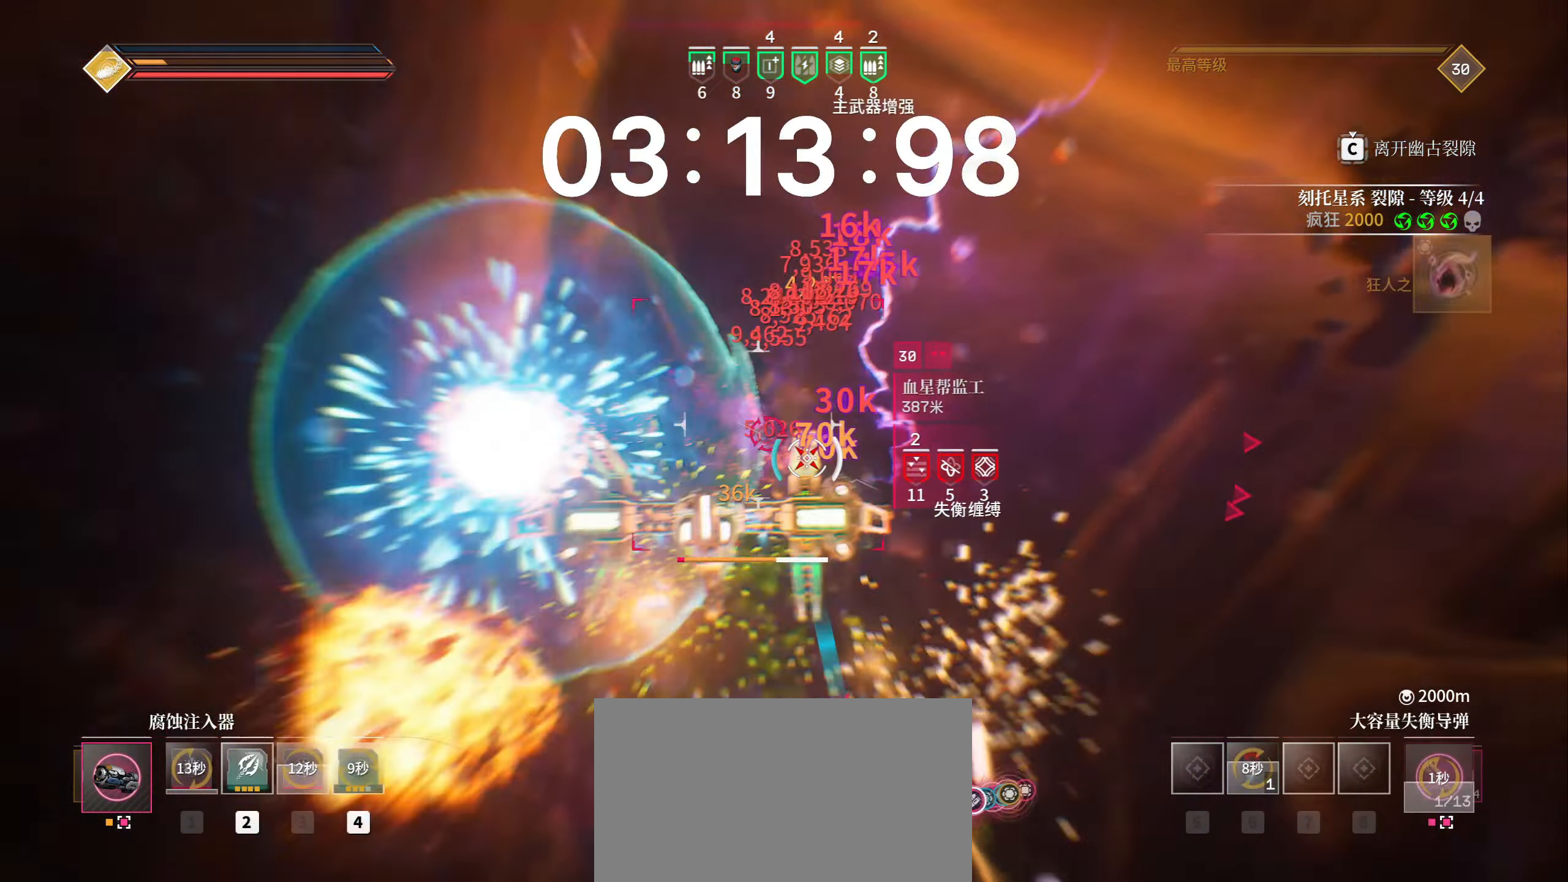
{"keys": ["a", "r", "shift", "space", "w"], "mouse": [], "events": [[33, "1", "up"], [233, "space", "up"], [367, "r", "up"], [383, "mouse_left", "up"], [433, "r", "down"], [450, "mouse_right", "up"], [467, "space", "down"]]}
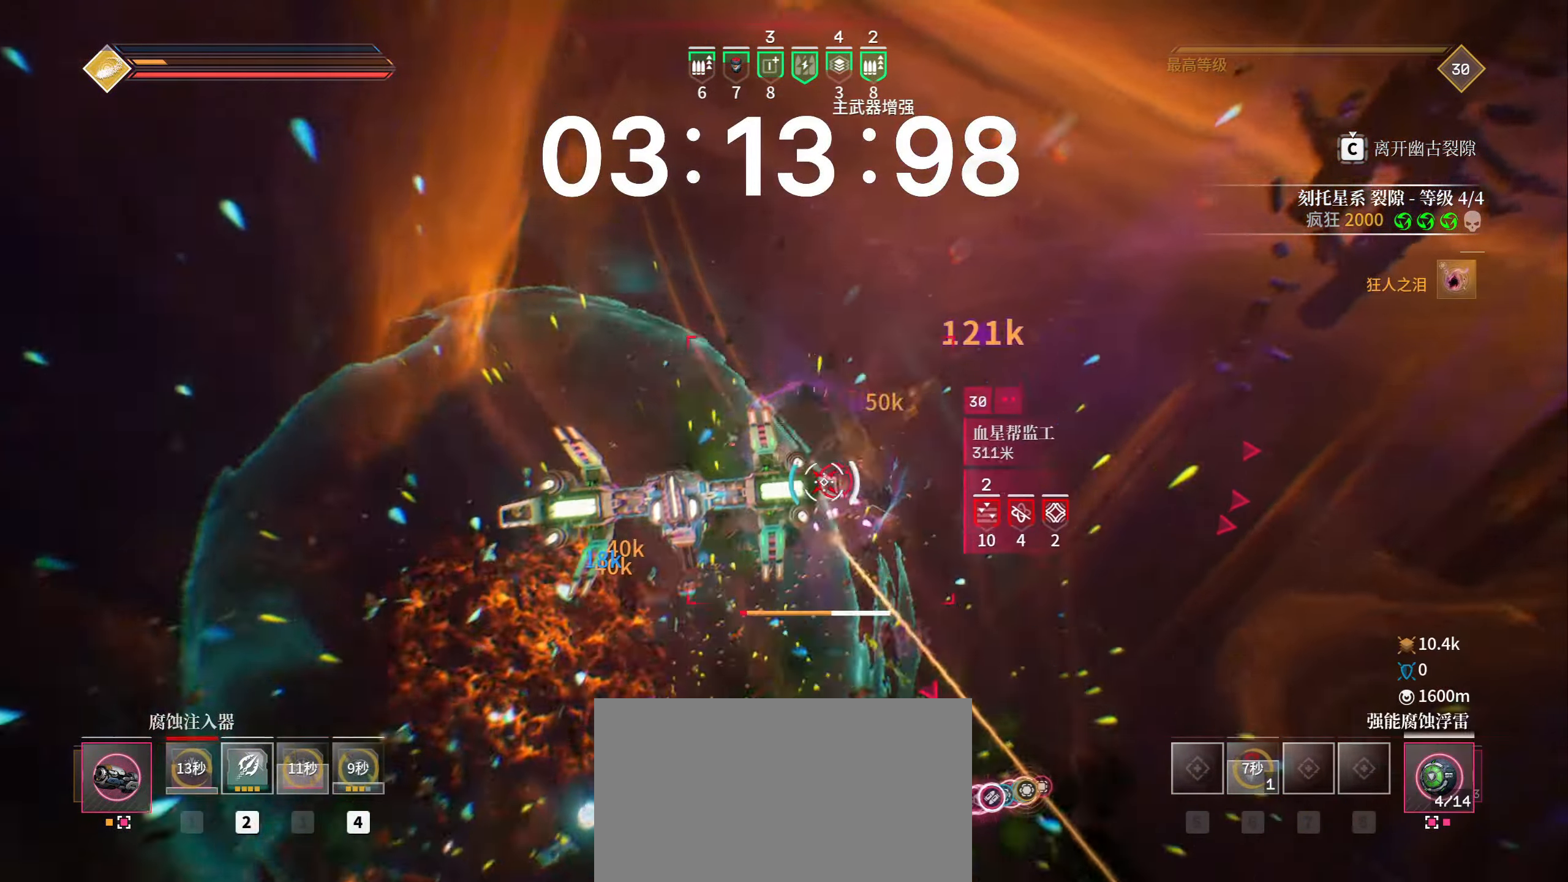
{"keys": ["a", "shift", "space"], "mouse": ["left"]}